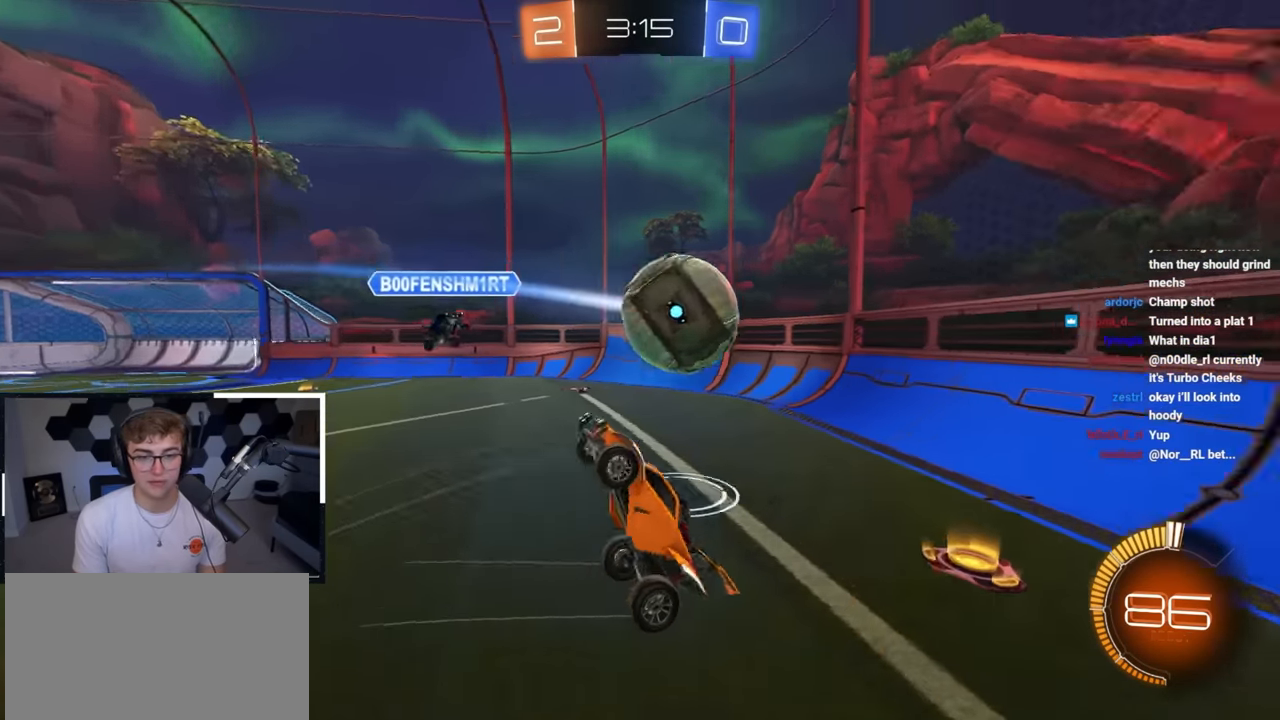
Gameplay with a controller (PlayStation layout); each line is a JSON object with the inputs held at the frame after it. "events" lists button and stick changes between this image and that frame as [ms after this image, input, new state], when the widget could be followed in between.
{"buttons": ["SQUARE", "L2"], "left_stick": "up", "right_stick": "center", "events": [[50, "L2", "down"], [67, "left_stick", "right"], [100, "R1", "down"], [133, "left_stick", "up"], [183, "R1", "up"], [183, "SQUARE", "down"]]}
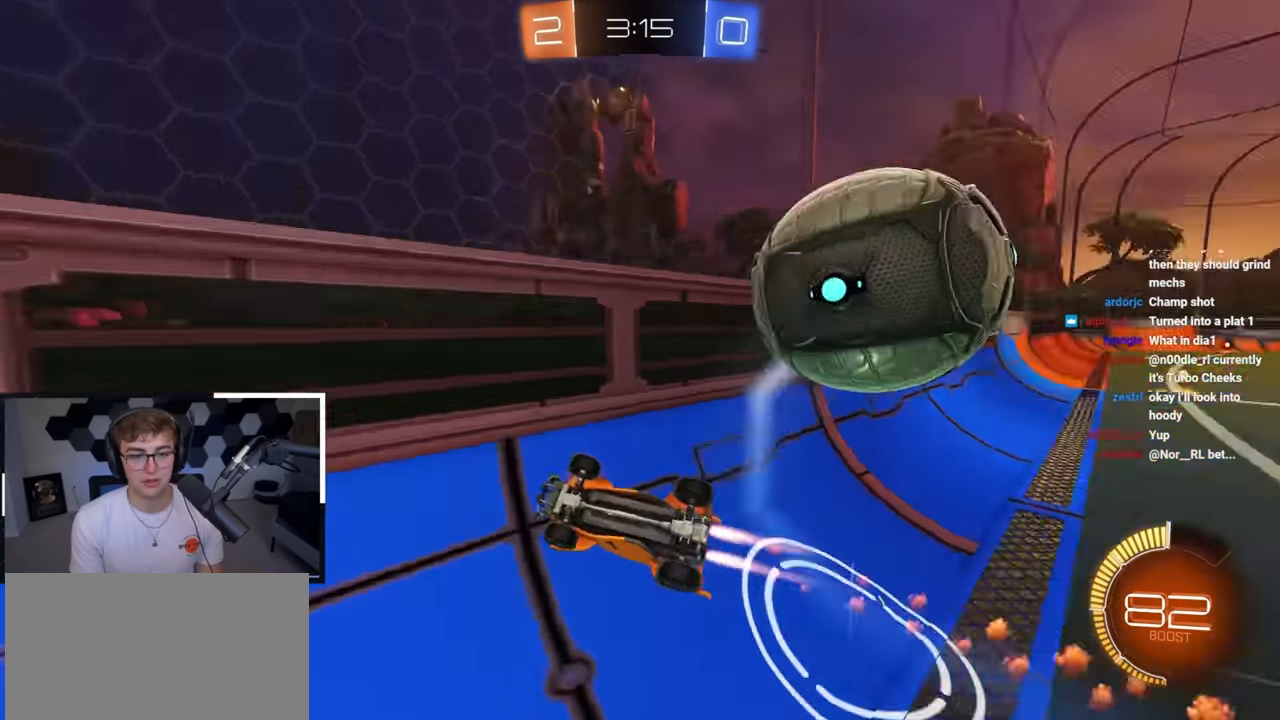
{"buttons": [], "left_stick": "down", "right_stick": "center", "events": [[67, "left_stick", "down"], [100, "L2", "up"], [200, "left_stick", "down-right"], [300, "SQUARE", "up"], [417, "left_stick", "center"], [467, "left_stick", "down"]]}
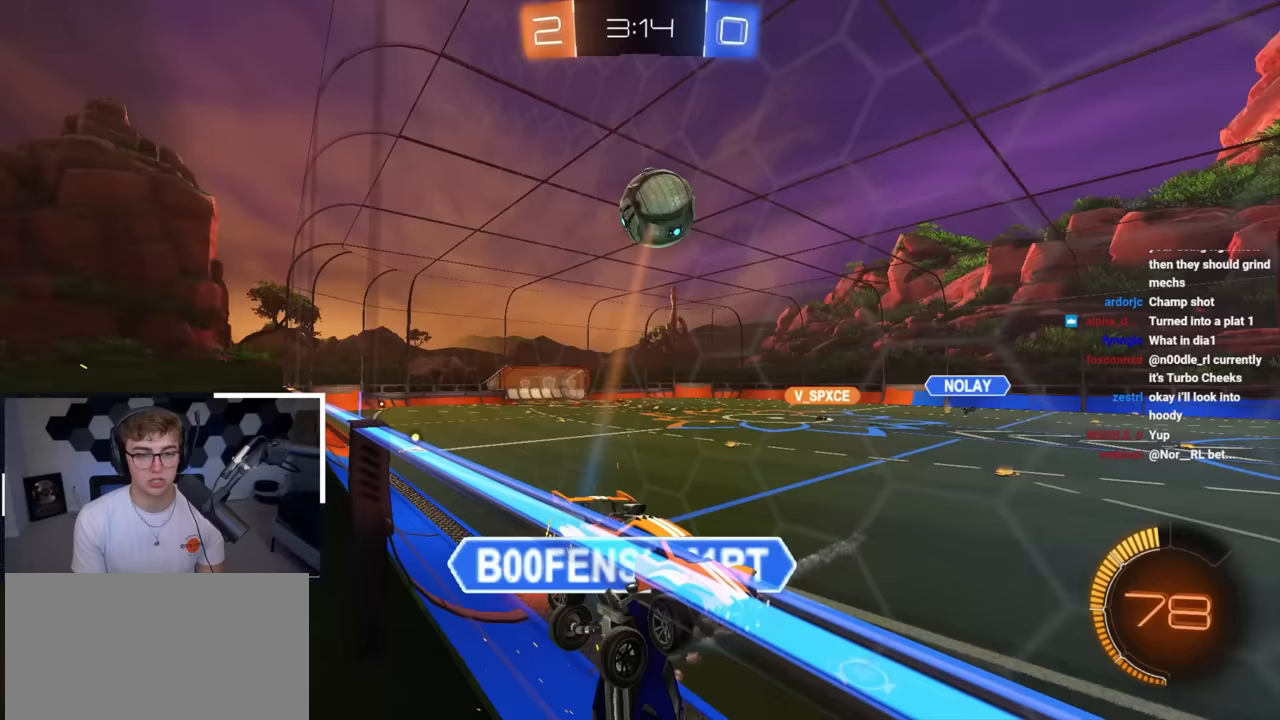
{"buttons": [], "left_stick": "down", "right_stick": "center", "events": [[167, "left_stick", "down-left"], [317, "left_stick", "down"]]}
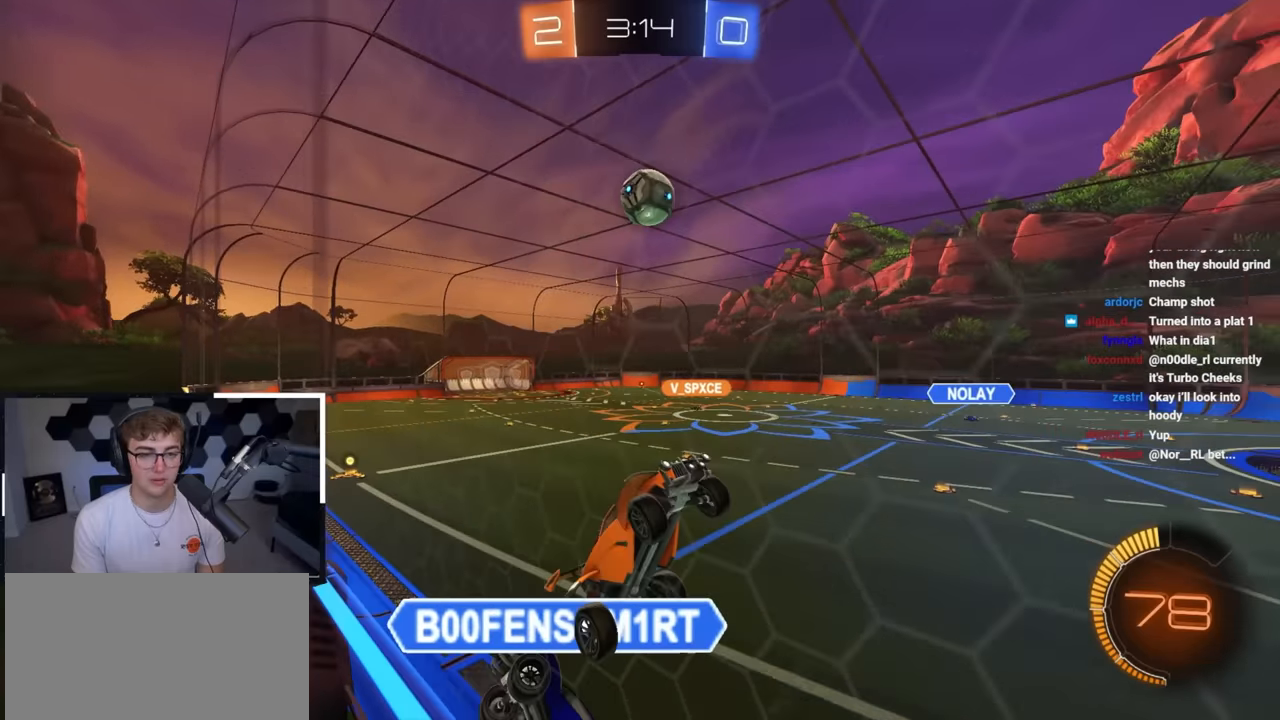
{"buttons": ["SQUARE", "L2"], "left_stick": "center", "right_stick": "center", "events": [[217, "L2", "down"], [217, "left_stick", "center"], [267, "SQUARE", "down"], [367, "left_stick", "down-left"], [483, "left_stick", "center"]]}
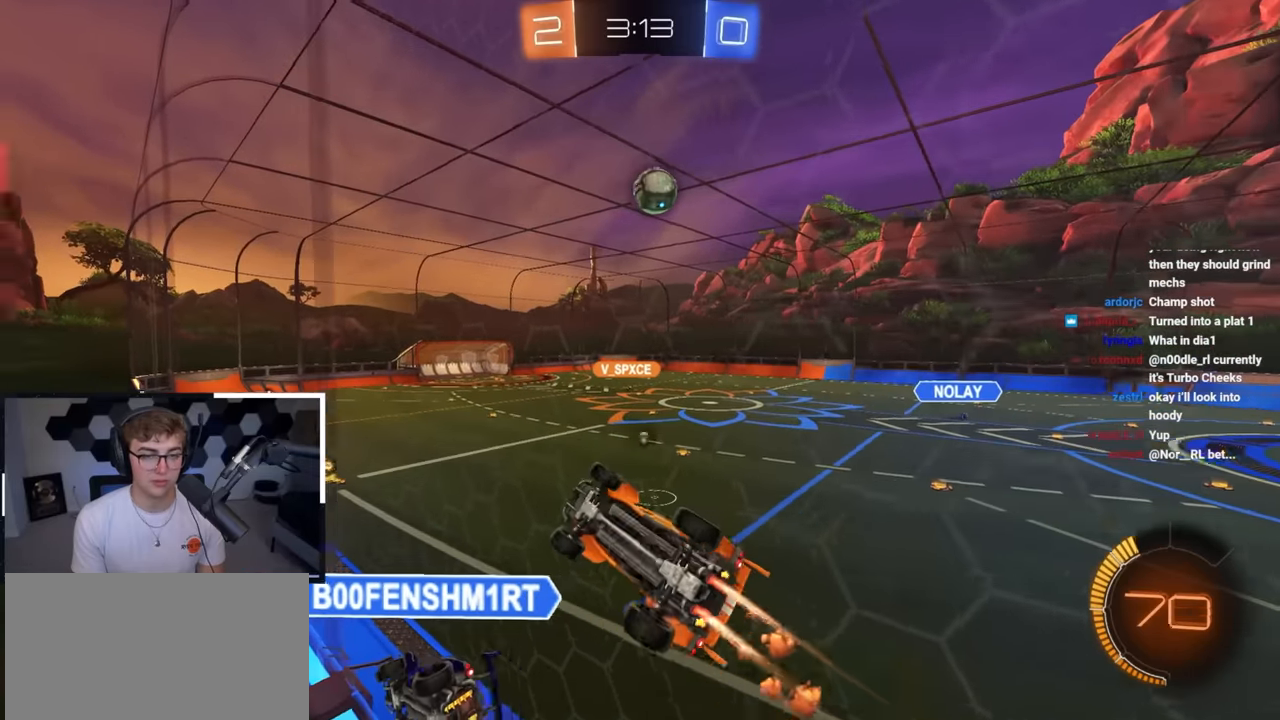
{"buttons": ["L2"], "left_stick": "center", "right_stick": "center", "events": [[17, "TRIANGLE", "down"], [17, "left_stick", "up"], [150, "TRIANGLE", "up"], [200, "SQUARE", "up"], [333, "left_stick", "center"]]}
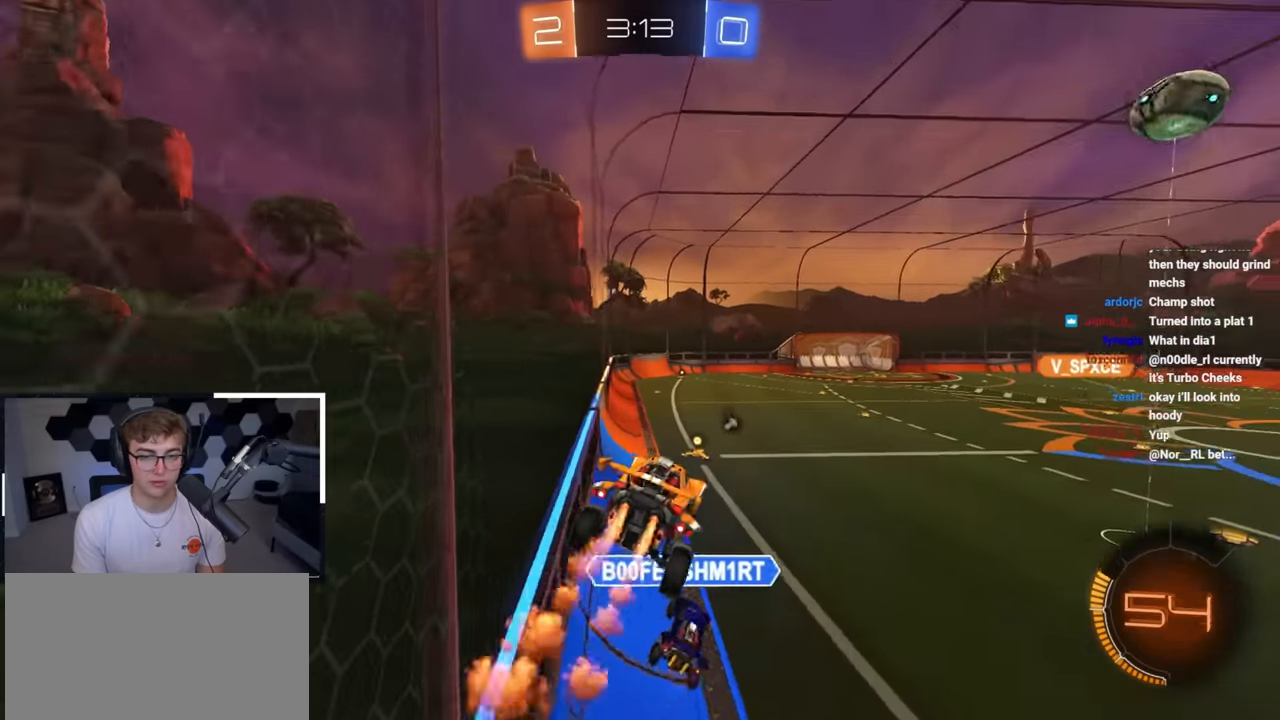
{"buttons": ["L2"], "left_stick": "right", "right_stick": "center", "events": [[33, "left_stick", "up-left"], [133, "left_stick", "down"], [317, "left_stick", "center"], [500, "left_stick", "right"]]}
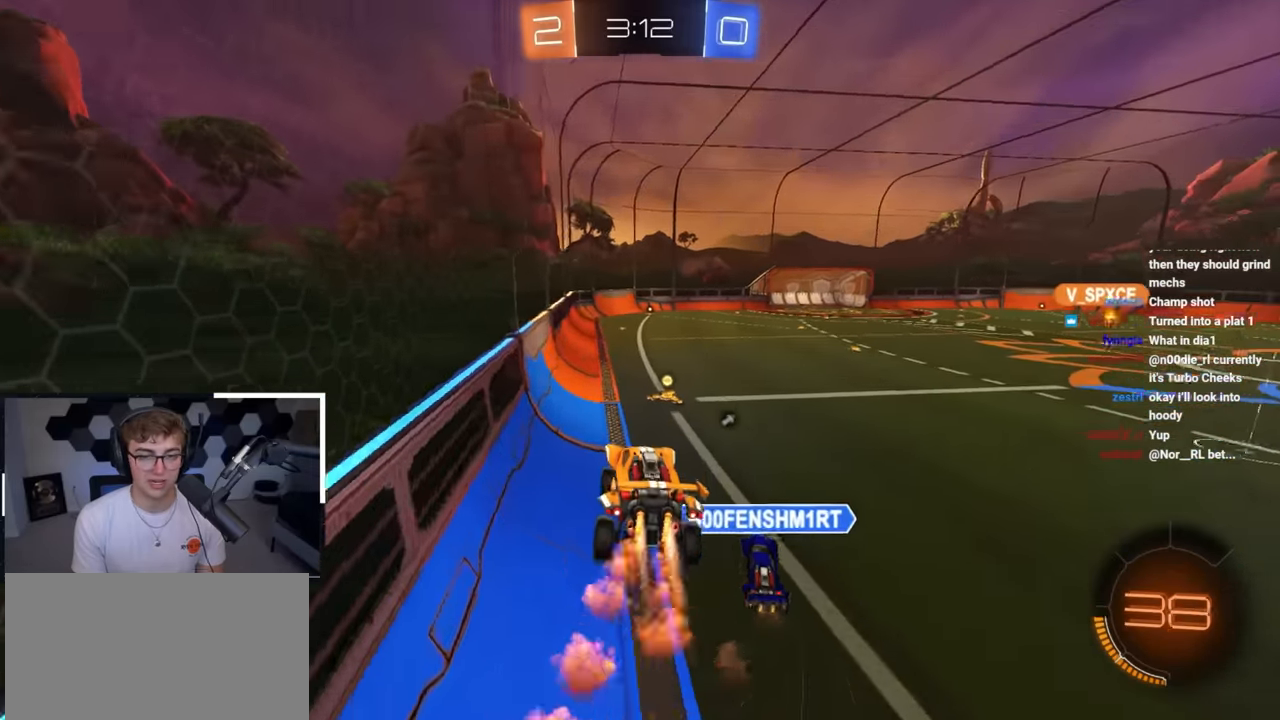
{"buttons": ["L2"], "left_stick": "up", "right_stick": "center", "events": [[83, "left_stick", "center"], [400, "left_stick", "up"]]}
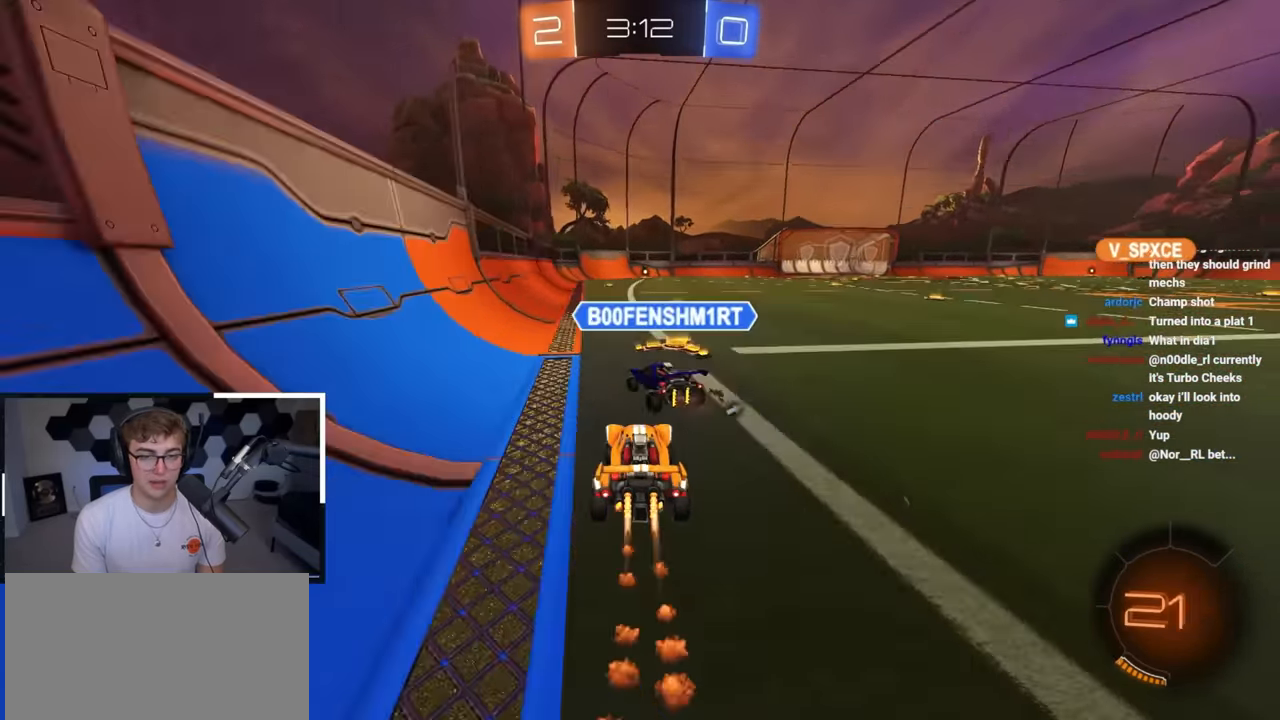
{"buttons": ["L2"], "left_stick": "center", "right_stick": "center", "events": [[100, "CROSS", "down"], [150, "left_stick", "center"], [200, "CROSS", "up"], [317, "left_stick", "up"], [400, "left_stick", "center"]]}
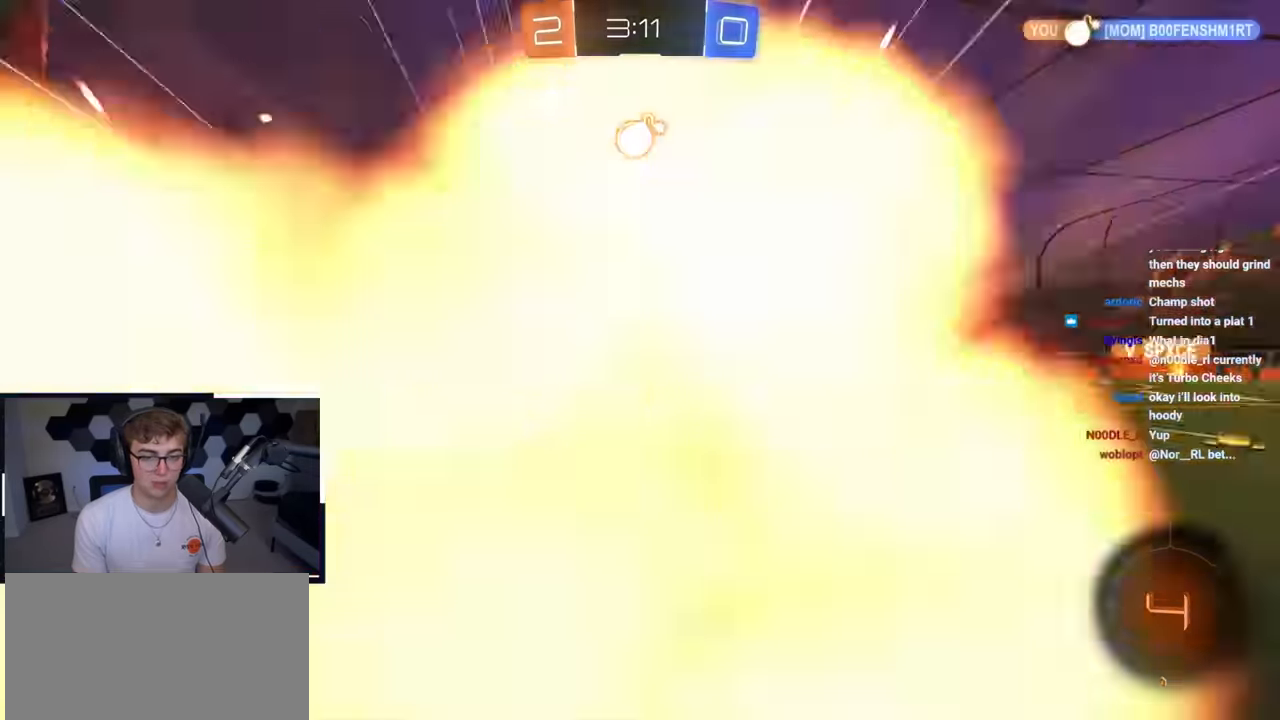
{"buttons": [], "left_stick": "down", "right_stick": "center", "events": [[150, "L2", "up"], [300, "TRIANGLE", "down"], [367, "left_stick", "down"], [417, "TRIANGLE", "up"]]}
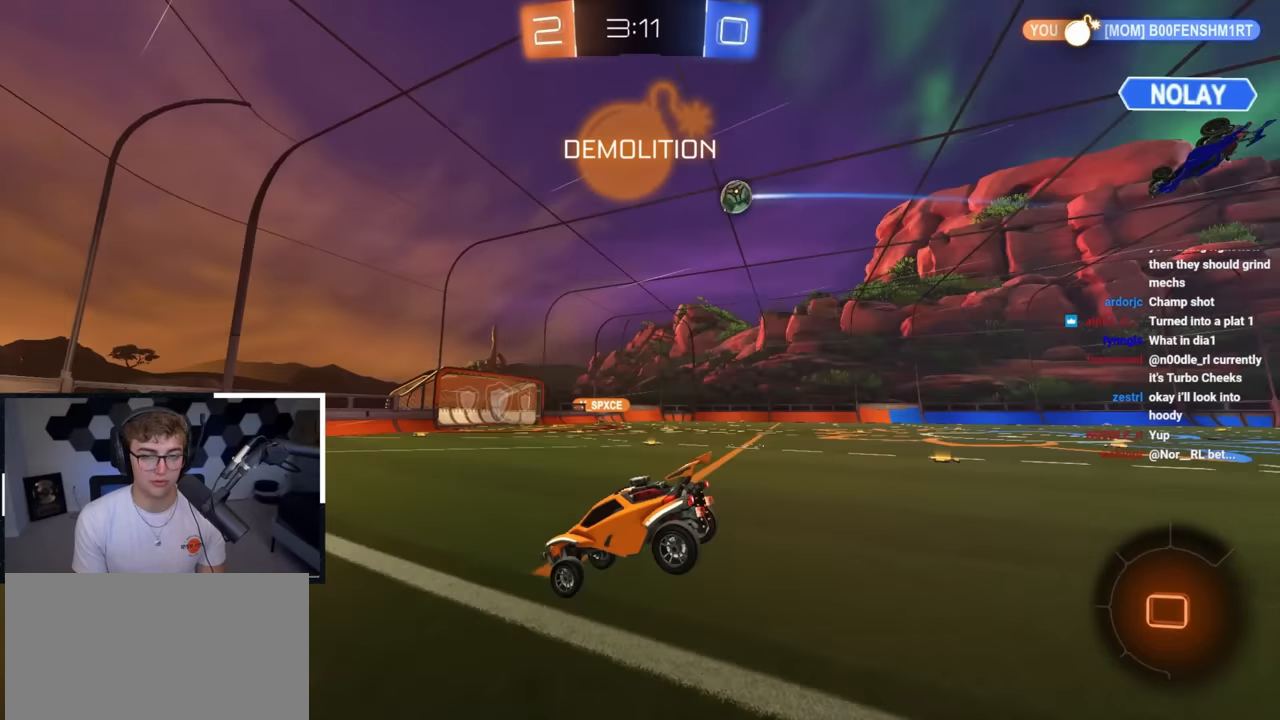
{"buttons": [], "left_stick": "up-right", "right_stick": "center", "events": [[100, "left_stick", "center"], [250, "left_stick", "up"], [334, "TRIANGLE", "down"], [434, "TRIANGLE", "up"], [500, "left_stick", "up-right"]]}
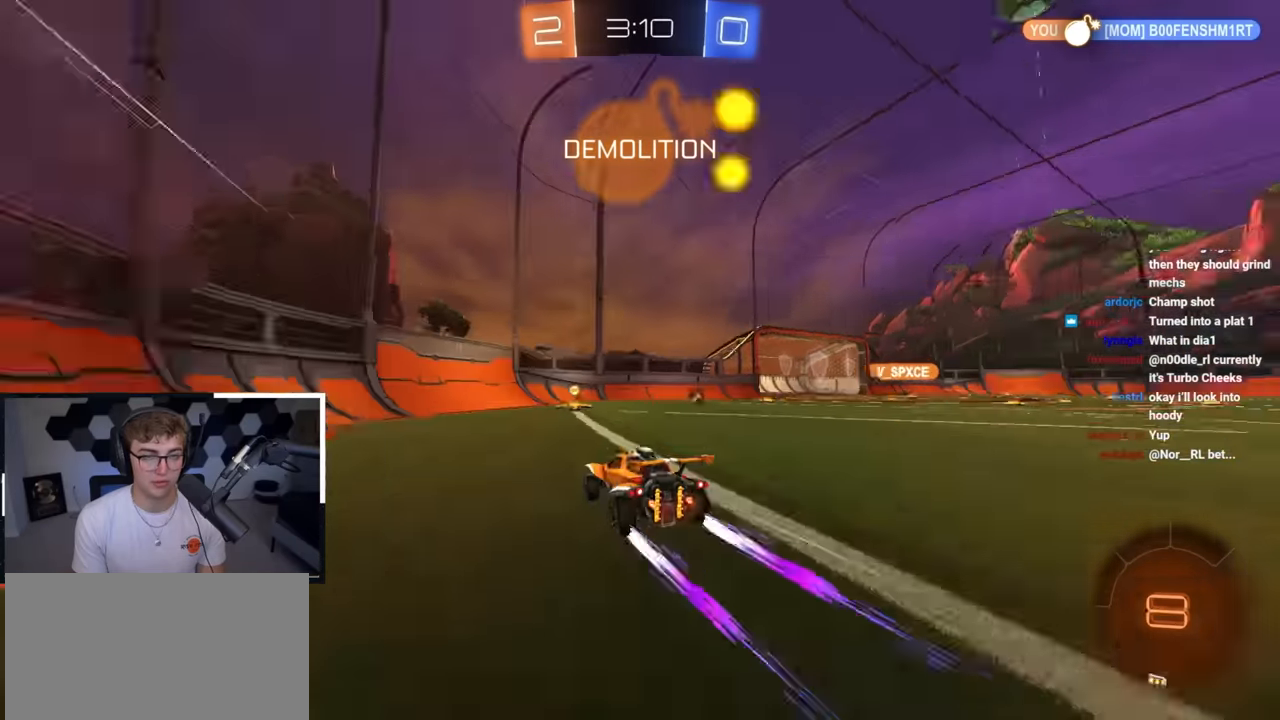
{"buttons": ["R1"], "left_stick": "right", "right_stick": "center", "events": [[67, "TRIANGLE", "down"], [150, "TRIANGLE", "up"], [167, "left_stick", "up-left"], [367, "left_stick", "right"], [417, "R1", "down"]]}
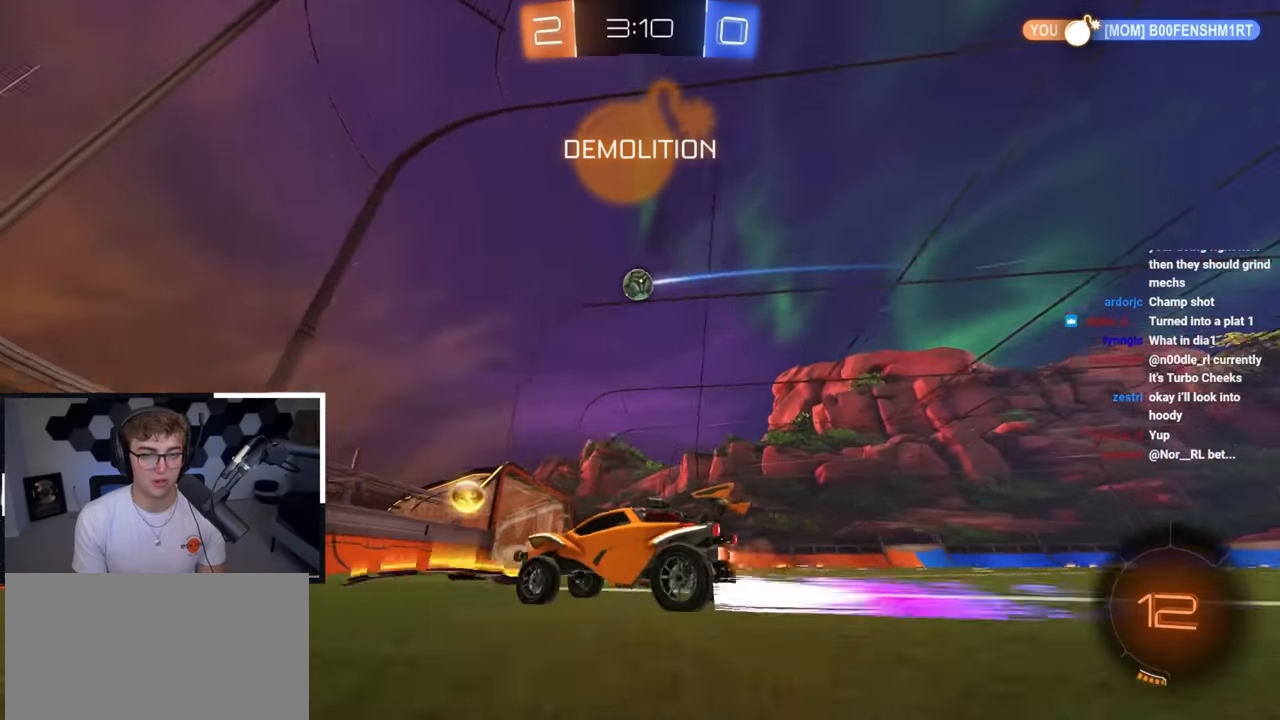
{"buttons": [], "left_stick": "up-right", "right_stick": "center", "events": [[234, "R1", "up"], [350, "left_stick", "up-right"]]}
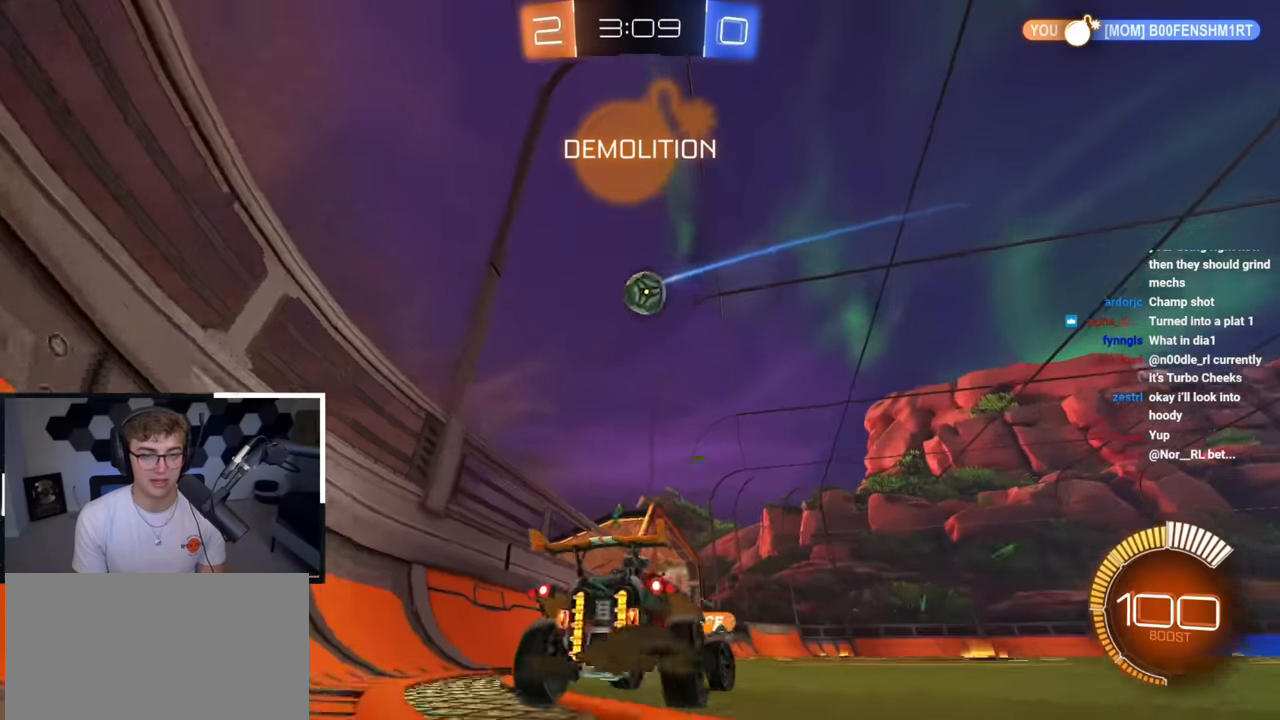
{"buttons": ["TRIANGLE"], "left_stick": "up-left", "right_stick": "center", "events": [[84, "TRIANGLE", "down"], [150, "left_stick", "up"], [184, "TRIANGLE", "up"], [267, "left_stick", "up-left"], [450, "TRIANGLE", "down"]]}
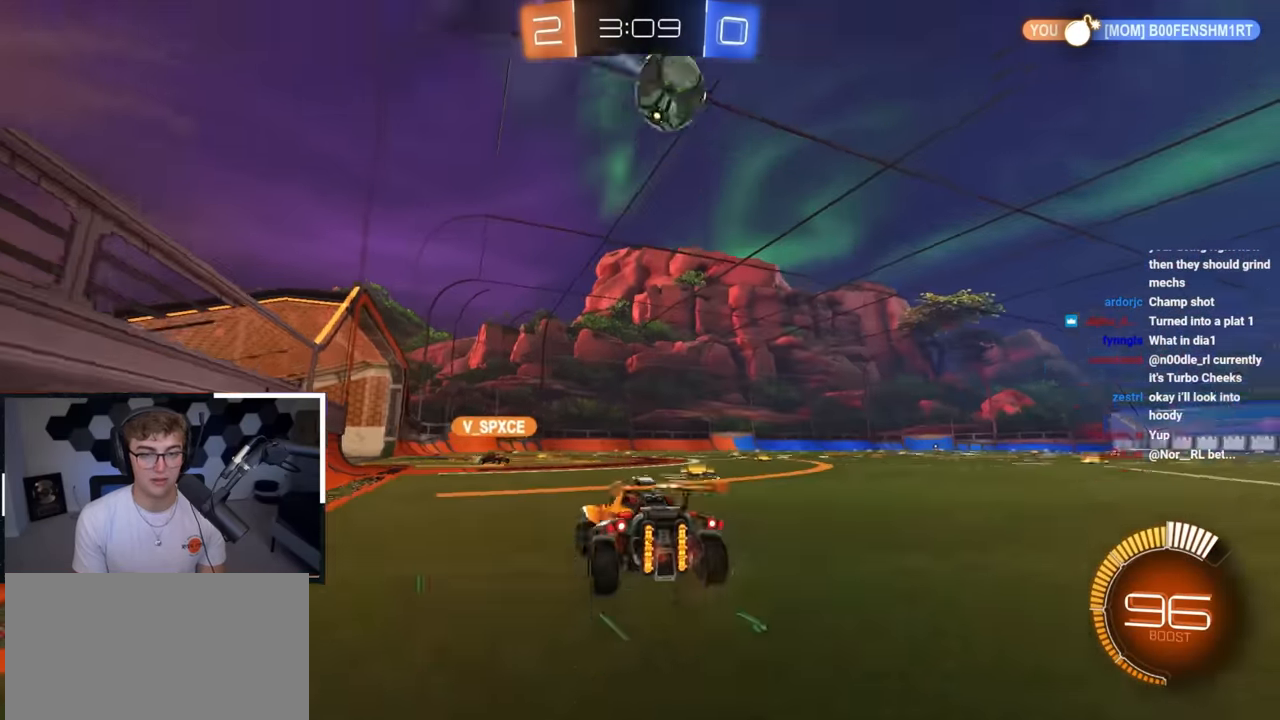
{"buttons": ["L2"], "left_stick": "up", "right_stick": "center", "events": [[50, "TRIANGLE", "up"], [67, "L2", "down"], [134, "left_stick", "up"], [284, "L2", "up"], [350, "L2", "down"]]}
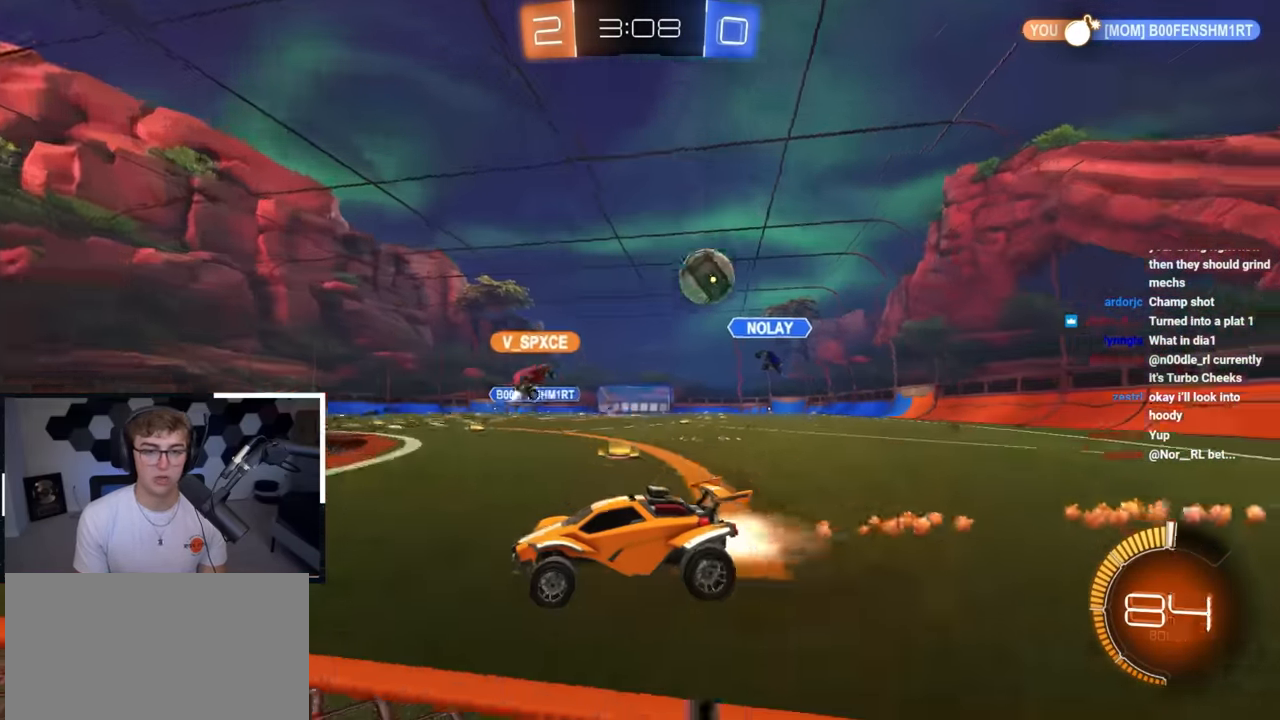
{"buttons": [], "left_stick": "down", "right_stick": "center", "events": [[184, "L2", "up"], [184, "left_stick", "up-right"], [367, "left_stick", "down"]]}
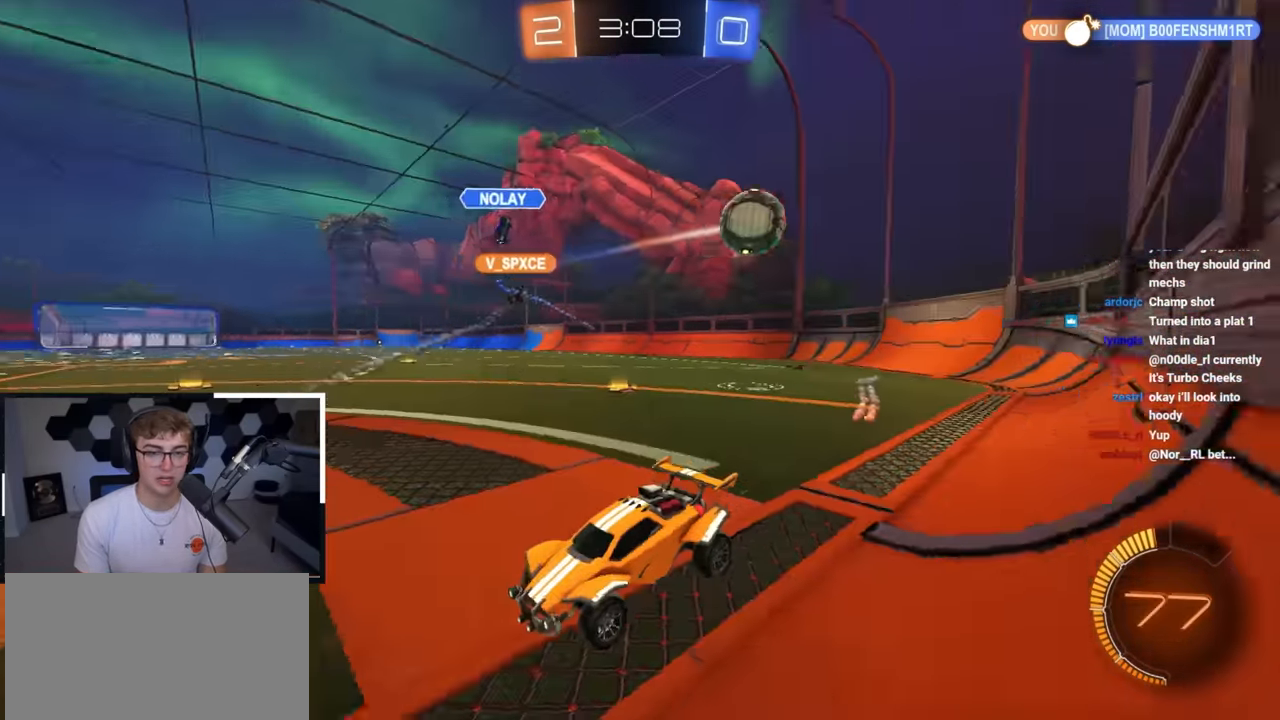
{"buttons": [], "left_stick": "up-right", "right_stick": "center", "events": [[34, "left_stick", "right"], [84, "R1", "down"], [100, "left_stick", "up-right"], [250, "R1", "up"]]}
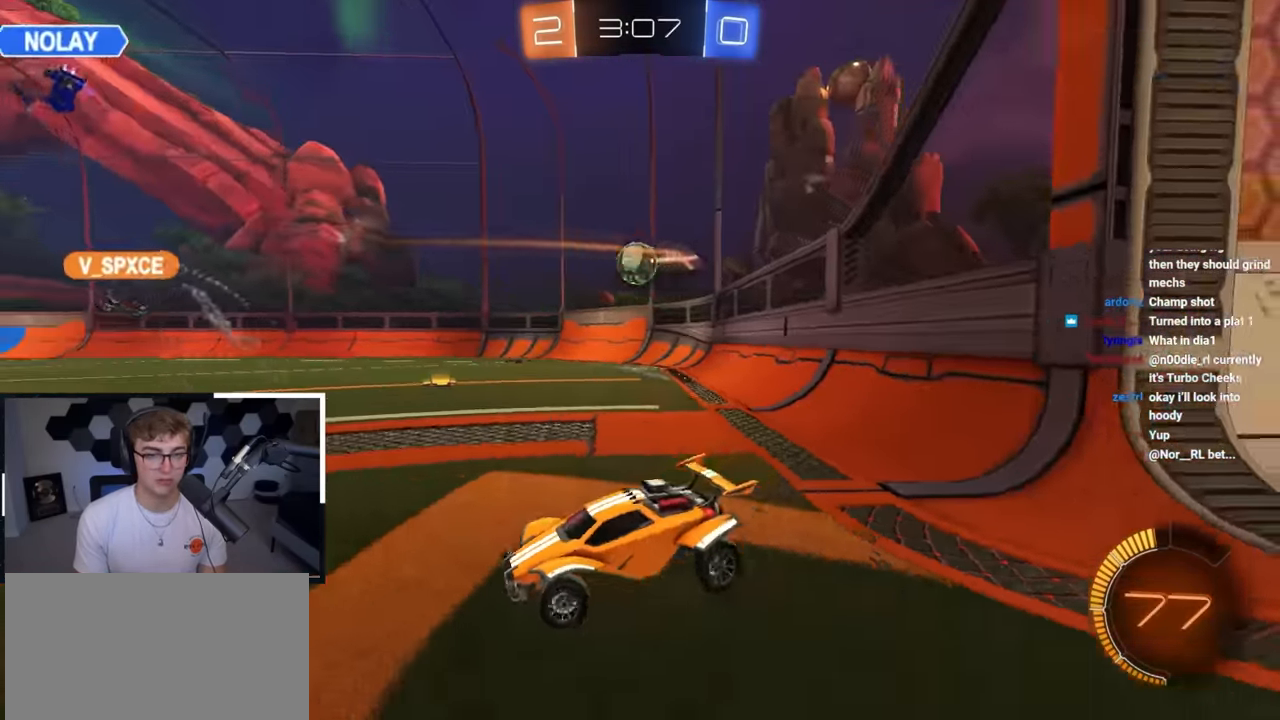
{"buttons": ["L2"], "left_stick": "up-right", "right_stick": "left", "events": [[50, "right_stick", "down-left"], [250, "right_stick", "left"], [500, "L2", "down"]]}
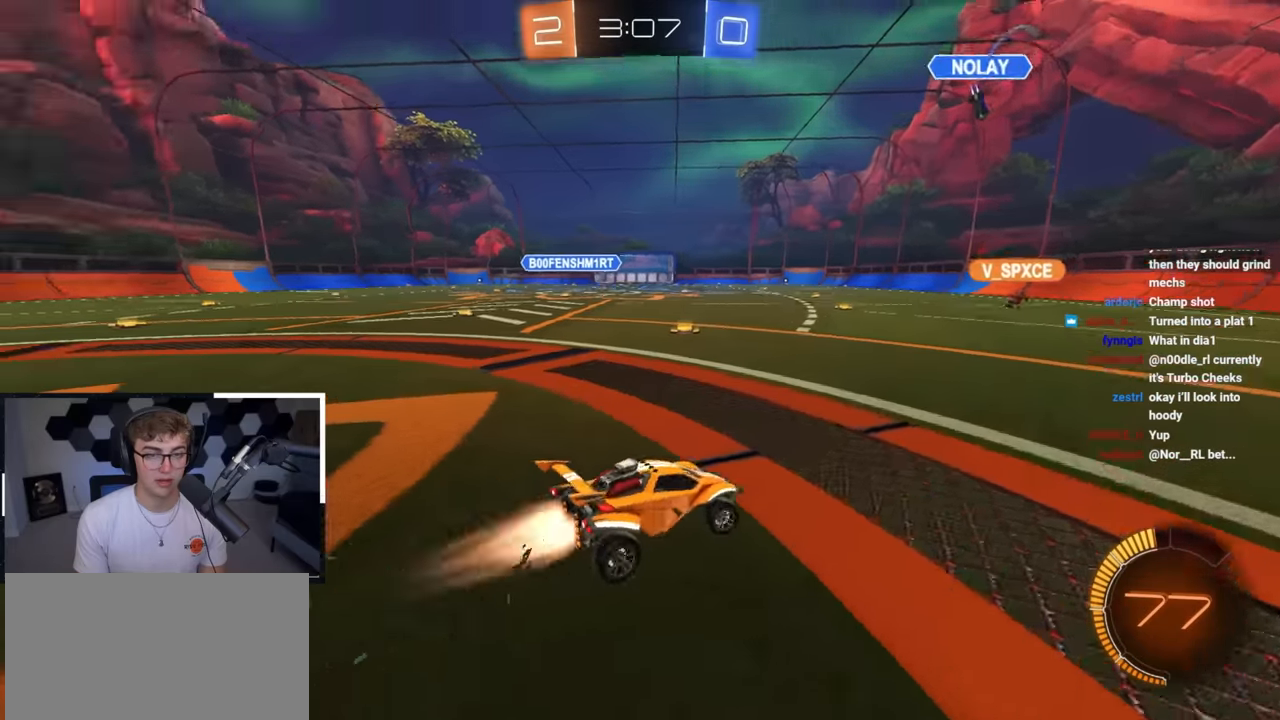
{"buttons": ["L2"], "left_stick": "up", "right_stick": "center", "events": [[33, "right_stick", "center"], [83, "left_stick", "up"]]}
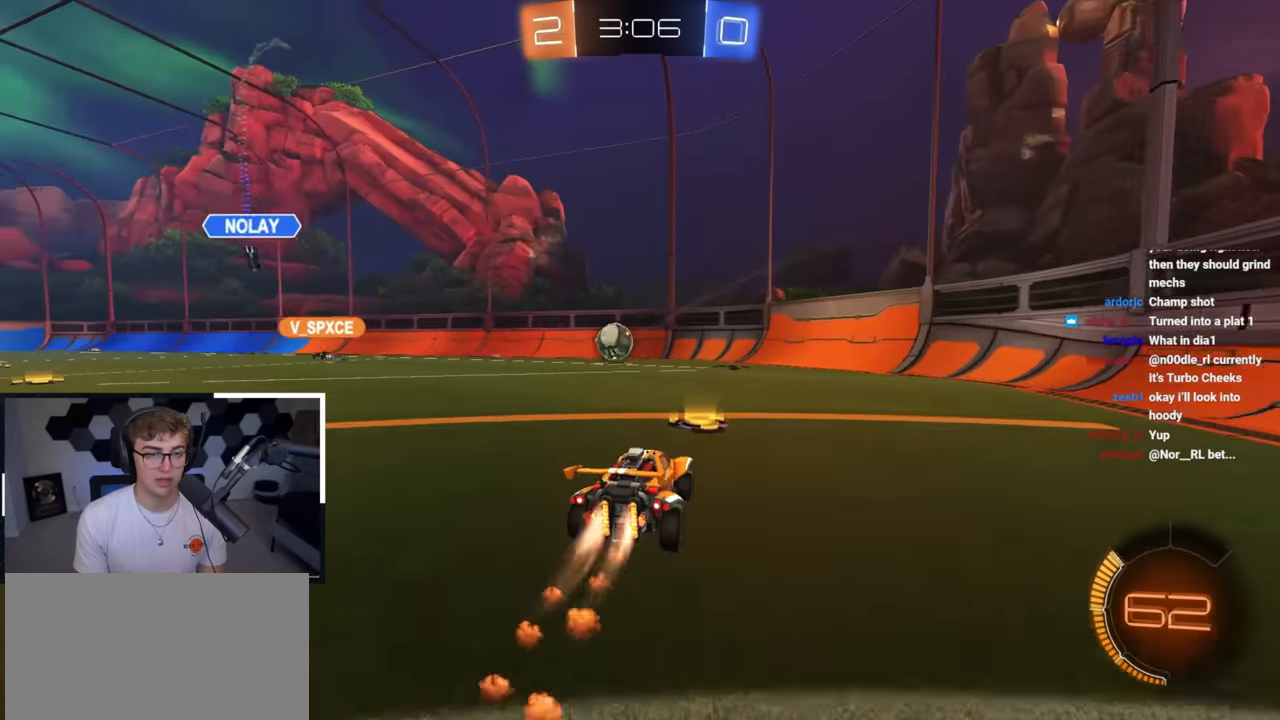
{"buttons": ["L2"], "left_stick": "up", "right_stick": "center", "events": [[233, "L2", "up"], [300, "L2", "down"]]}
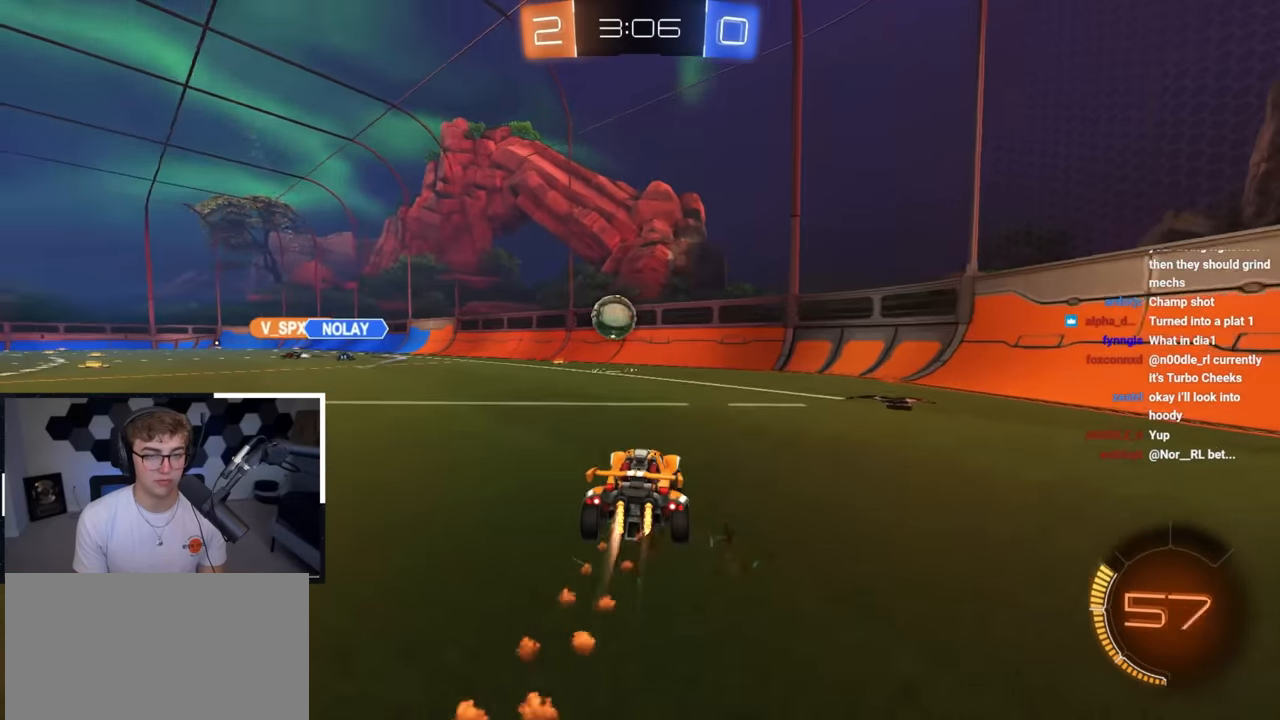
{"buttons": [], "left_stick": "up", "right_stick": "center", "events": [[66, "left_stick", "center"], [283, "left_stick", "up-left"], [400, "L2", "up"], [433, "left_stick", "up"]]}
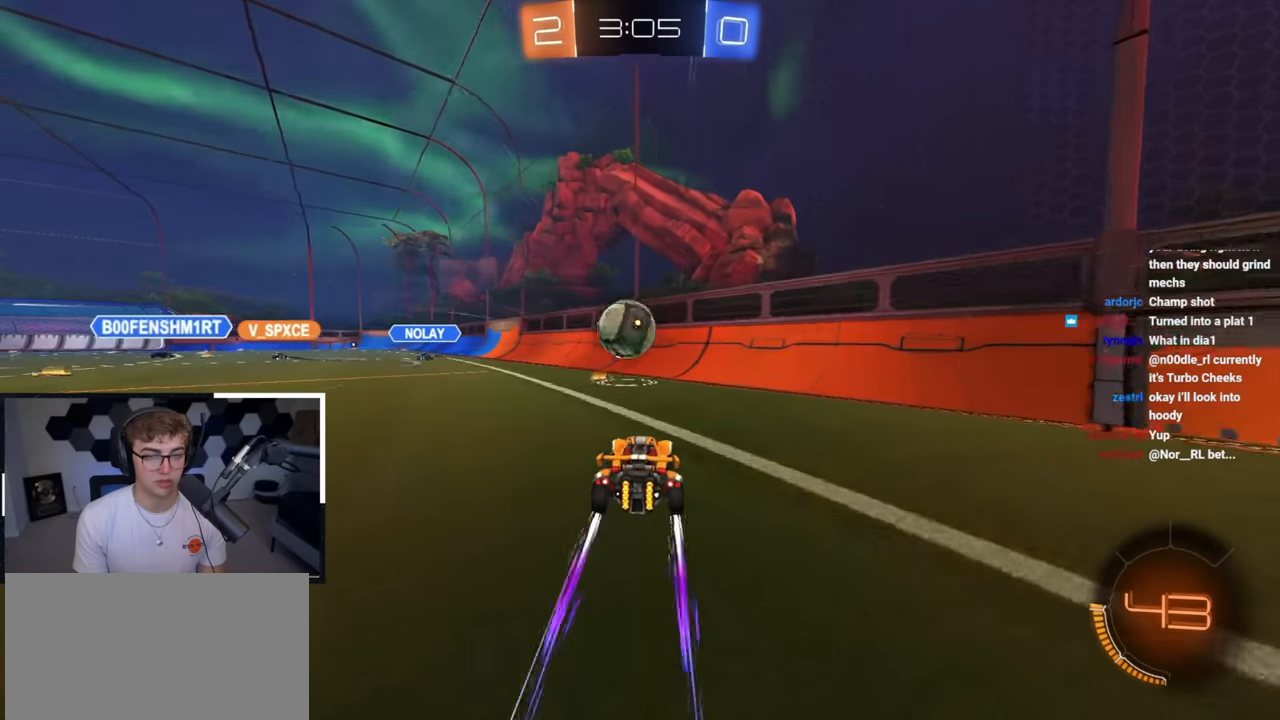
{"buttons": [], "left_stick": "center", "right_stick": "center", "events": [[216, "left_stick", "center"], [316, "left_stick", "up"], [416, "left_stick", "center"]]}
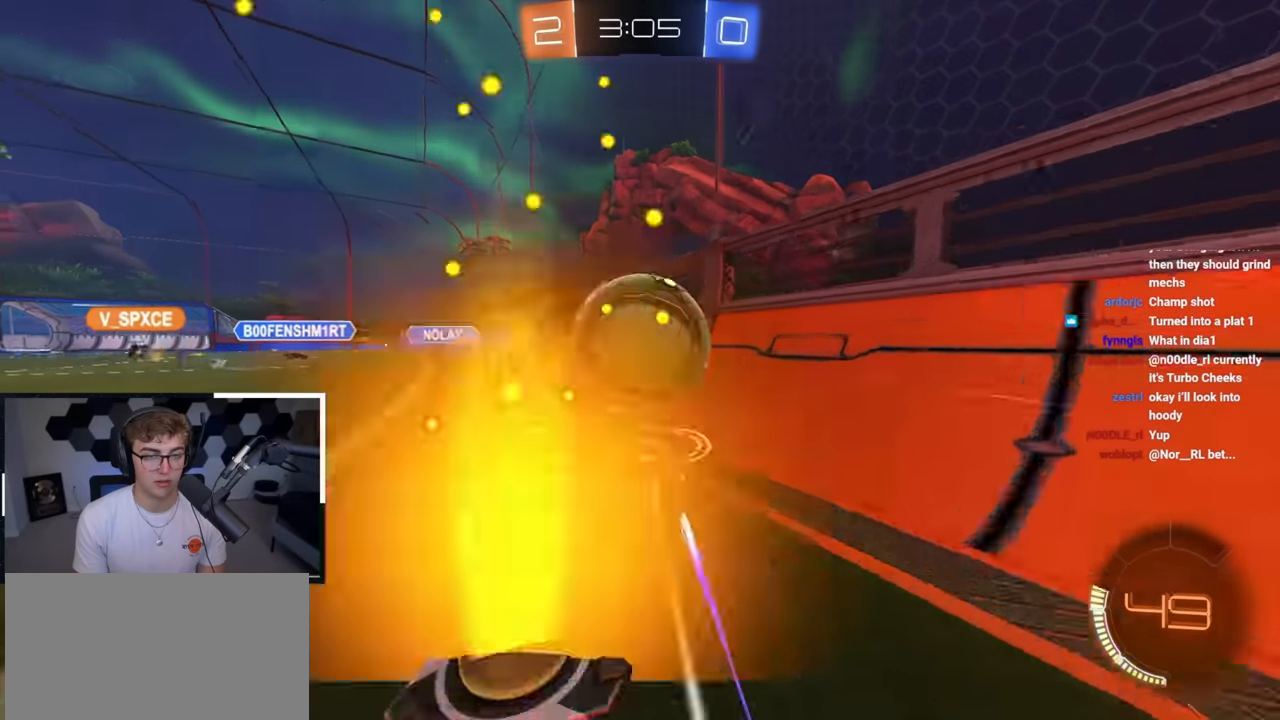
{"buttons": ["TRIANGLE"], "left_stick": "up-left", "right_stick": "center", "events": [[216, "left_stick", "left"], [366, "left_stick", "up-left"], [400, "TRIANGLE", "down"]]}
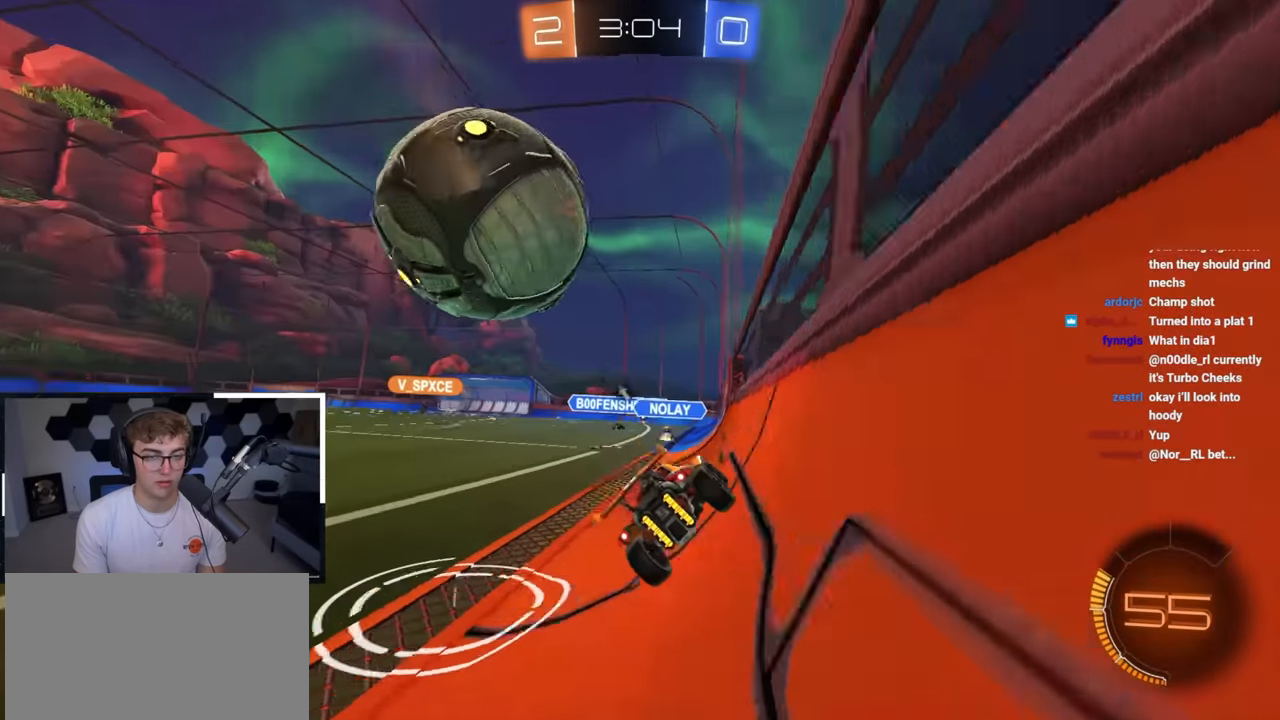
{"buttons": [], "left_stick": "up", "right_stick": "center", "events": [[16, "TRIANGLE", "up"], [266, "left_stick", "up"]]}
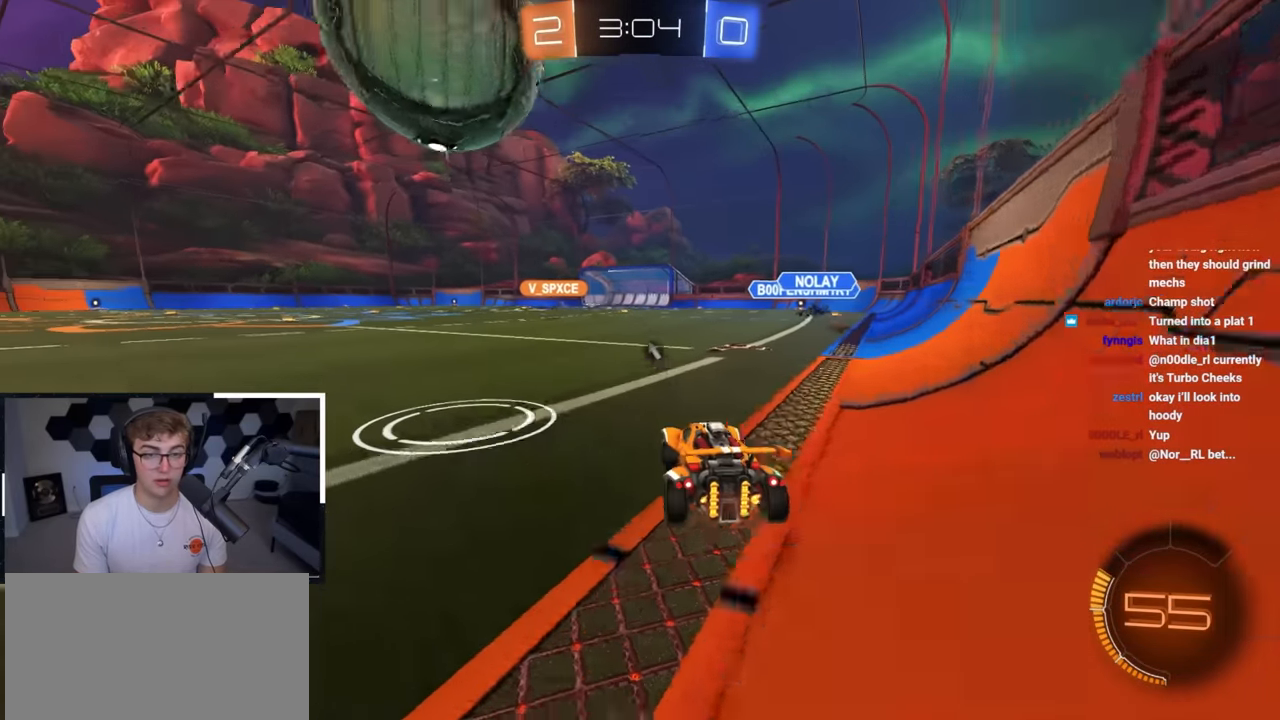
{"buttons": ["L2", "R1"], "left_stick": "up-left", "right_stick": "center", "events": [[66, "left_stick", "up-left"], [166, "left_stick", "up"], [250, "L2", "down"], [400, "CROSS", "down"], [400, "R1", "down"], [416, "left_stick", "up-left"], [500, "CROSS", "up"]]}
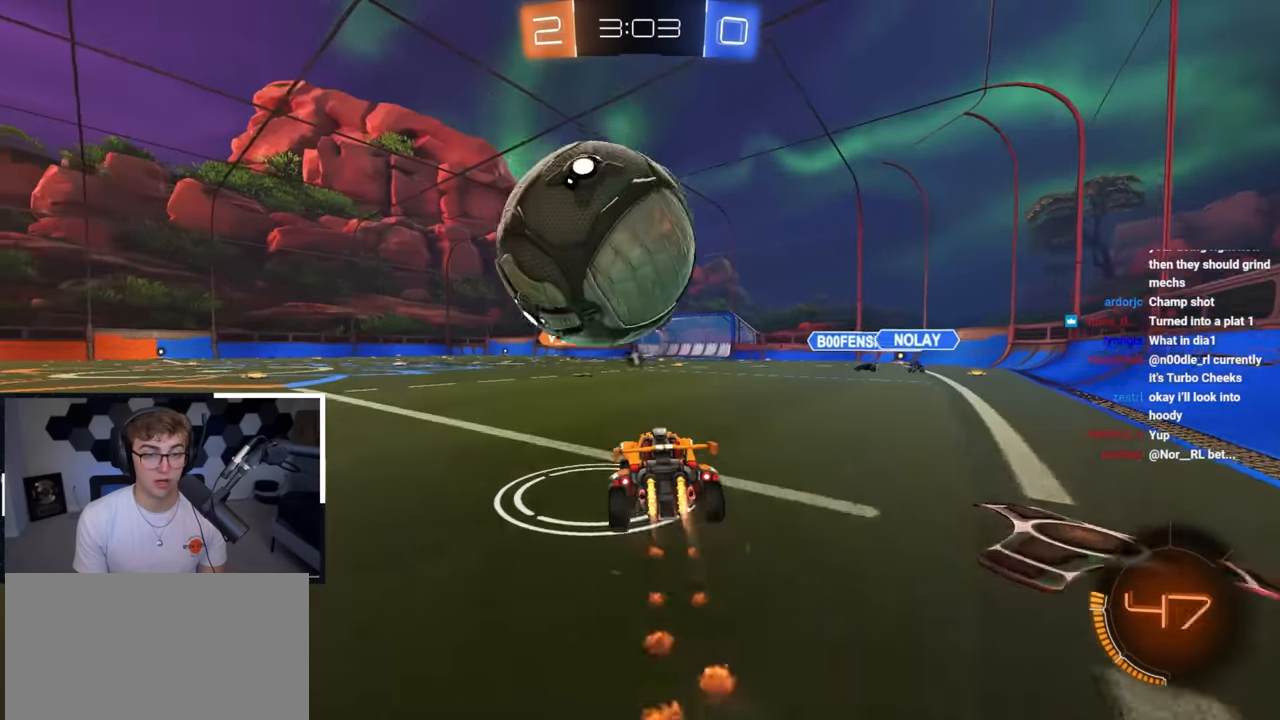
{"buttons": ["CROSS", "SQUARE", "TRIANGLE", "R1"], "left_stick": "left", "right_stick": "center", "events": [[33, "CROSS", "down"], [116, "left_stick", "left"], [233, "CROSS", "up"], [250, "L2", "up"], [416, "CROSS", "down"], [416, "SQUARE", "down"], [433, "TRIANGLE", "down"]]}
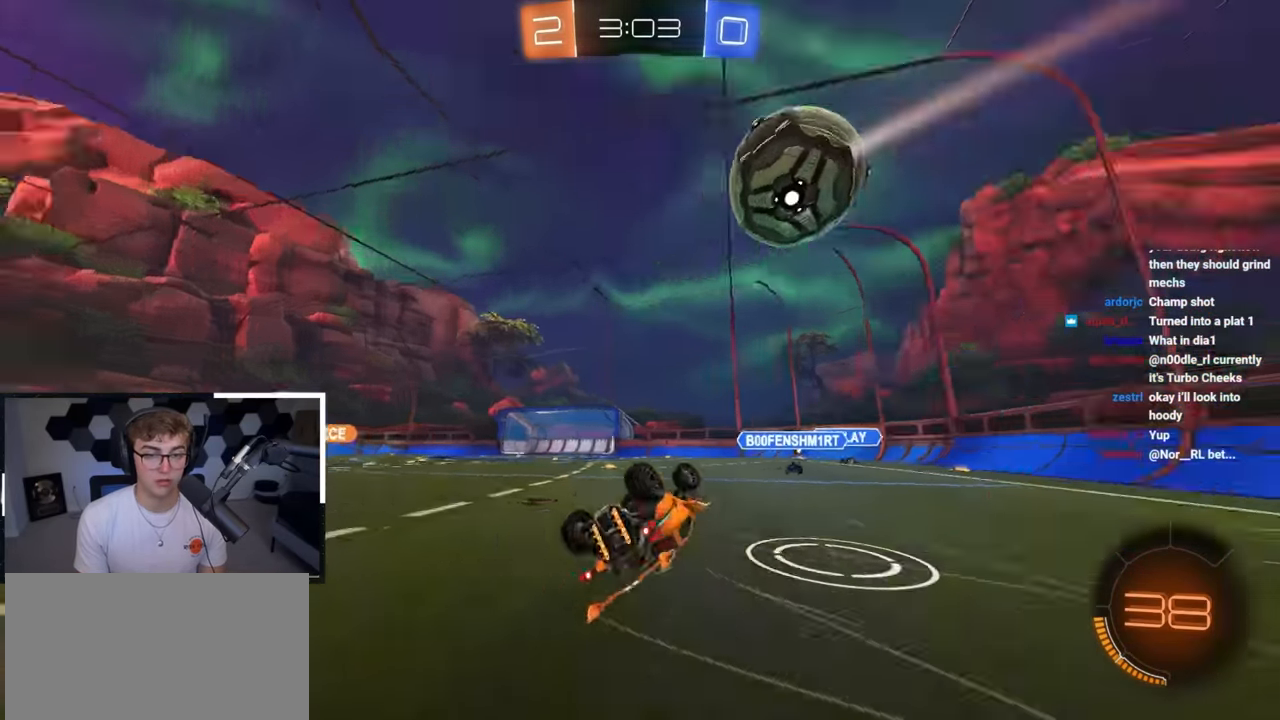
{"buttons": [], "left_stick": "center", "right_stick": "center", "events": [[33, "CROSS", "up"], [116, "SQUARE", "up"], [133, "TRIANGLE", "up"], [233, "left_stick", "down-left"], [250, "R1", "up"], [333, "left_stick", "center"]]}